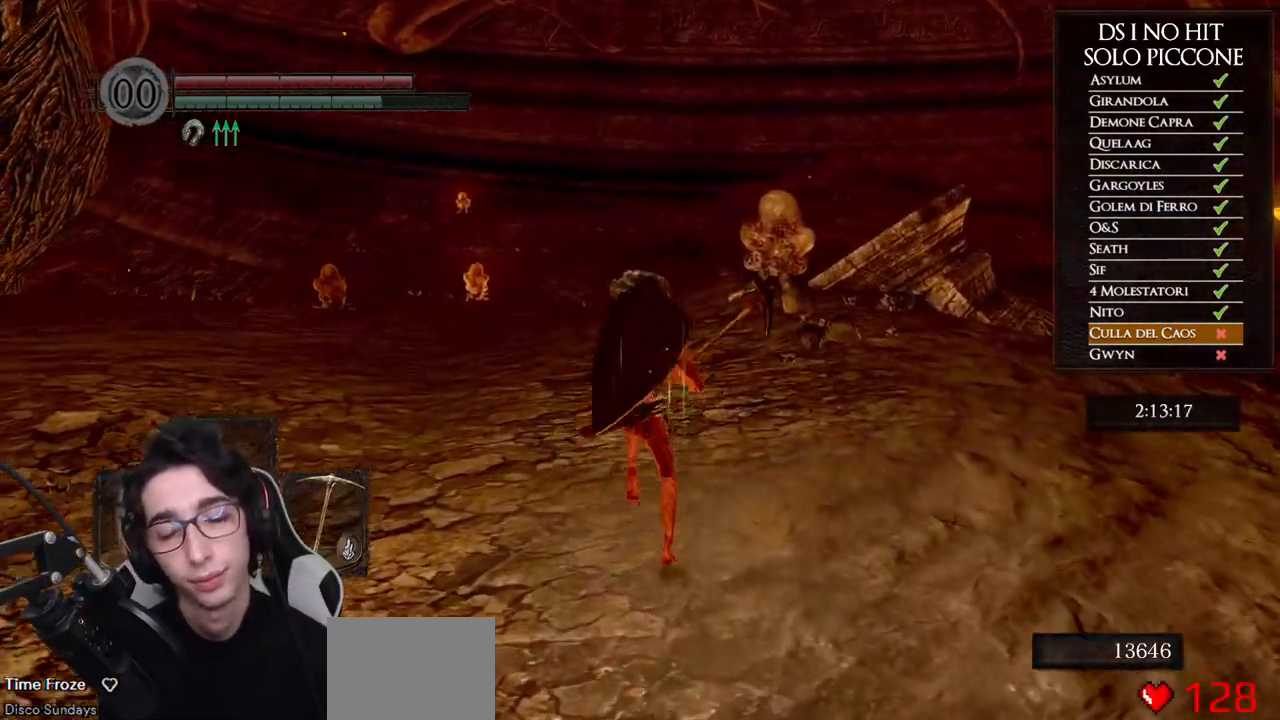
Gameplay with a controller (Xbox layout); each line is a JSON object with the inputs held at the frame after it. "events" lists button and stick changes between this image and that frame as [ms after this image, input, new state], when the widget could be followed in between.
{"buttons": ["B"], "left_stick": "up", "right_stick": "center", "events": []}
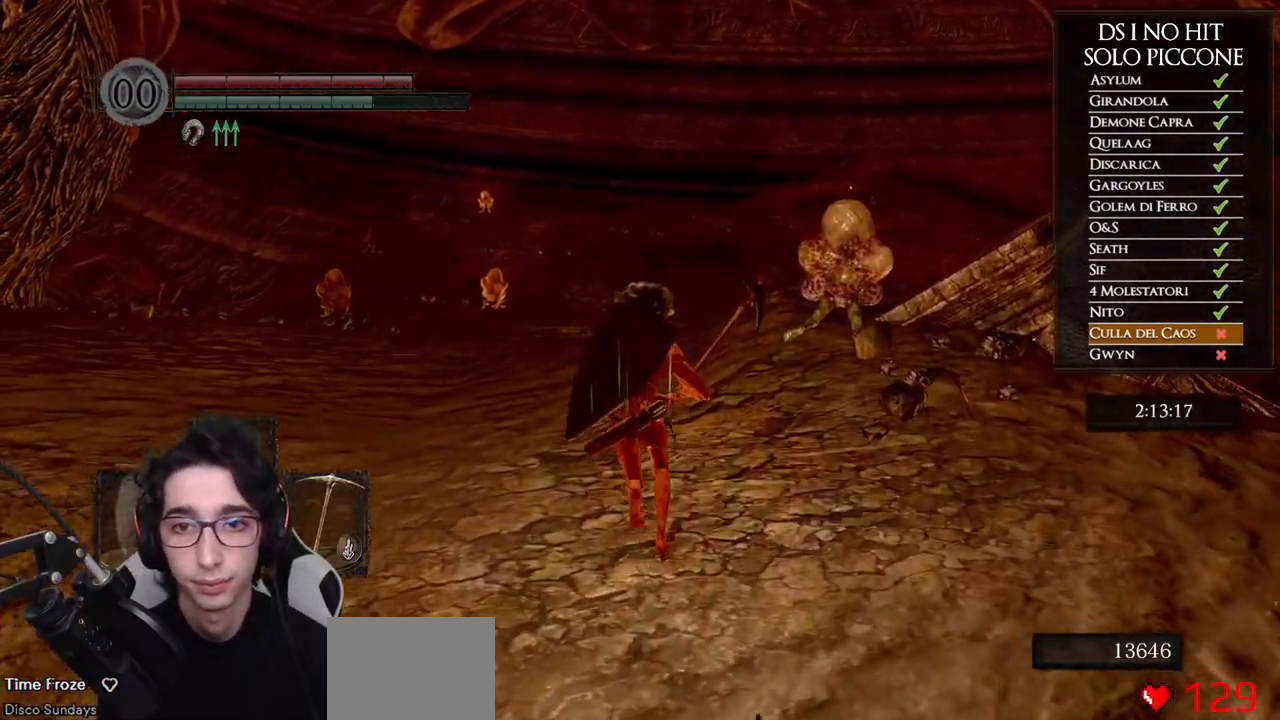
{"buttons": ["B"], "left_stick": "up", "right_stick": "center", "events": []}
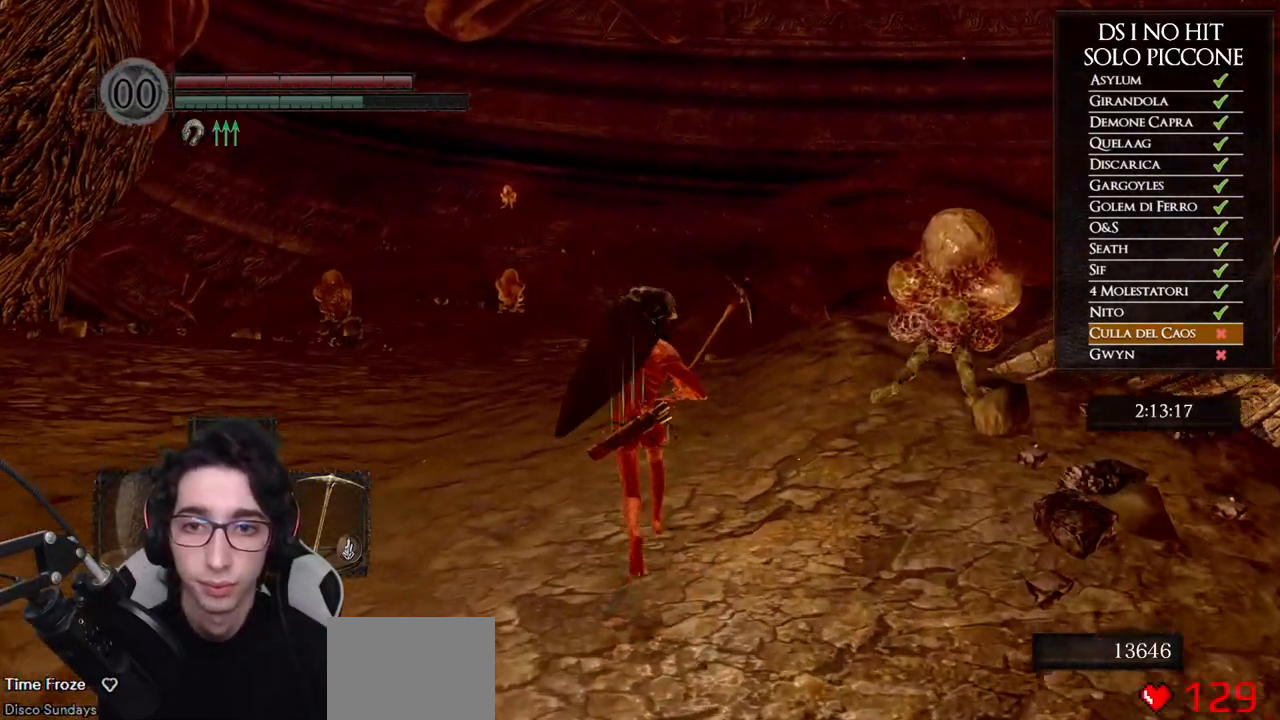
{"buttons": ["B"], "left_stick": "up", "right_stick": "center", "events": []}
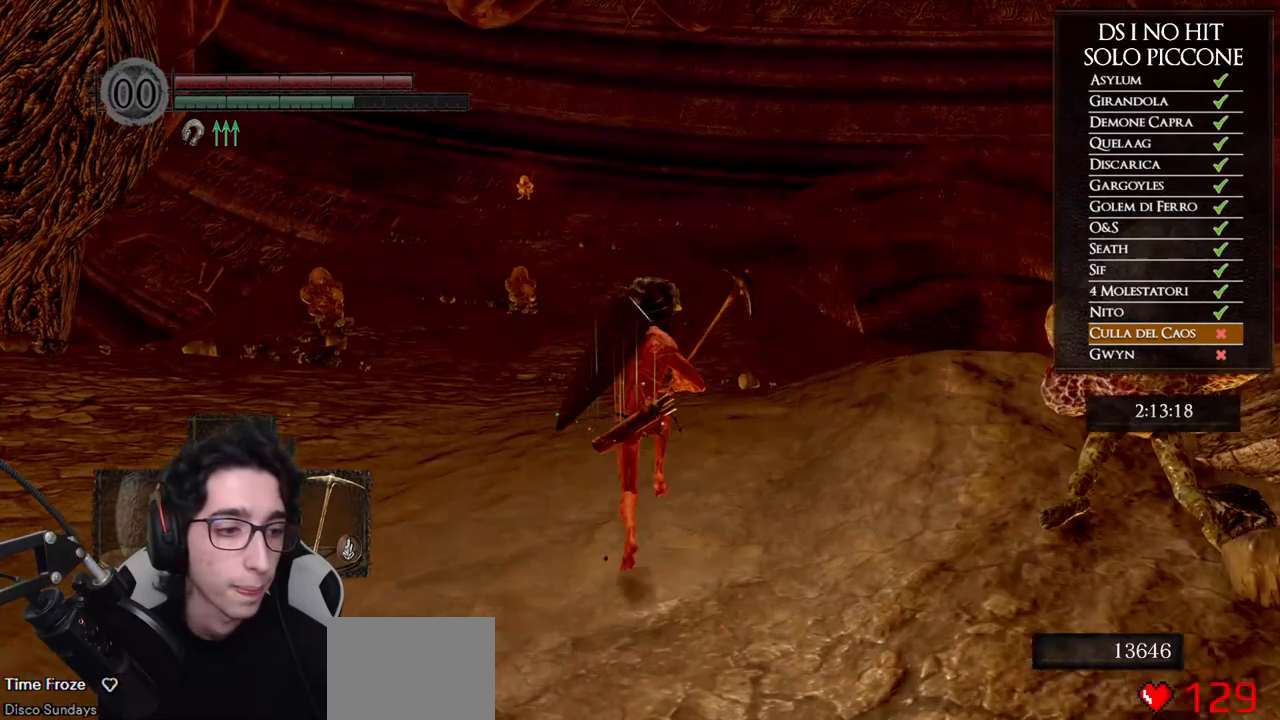
{"buttons": ["B"], "left_stick": "up", "right_stick": "center", "events": []}
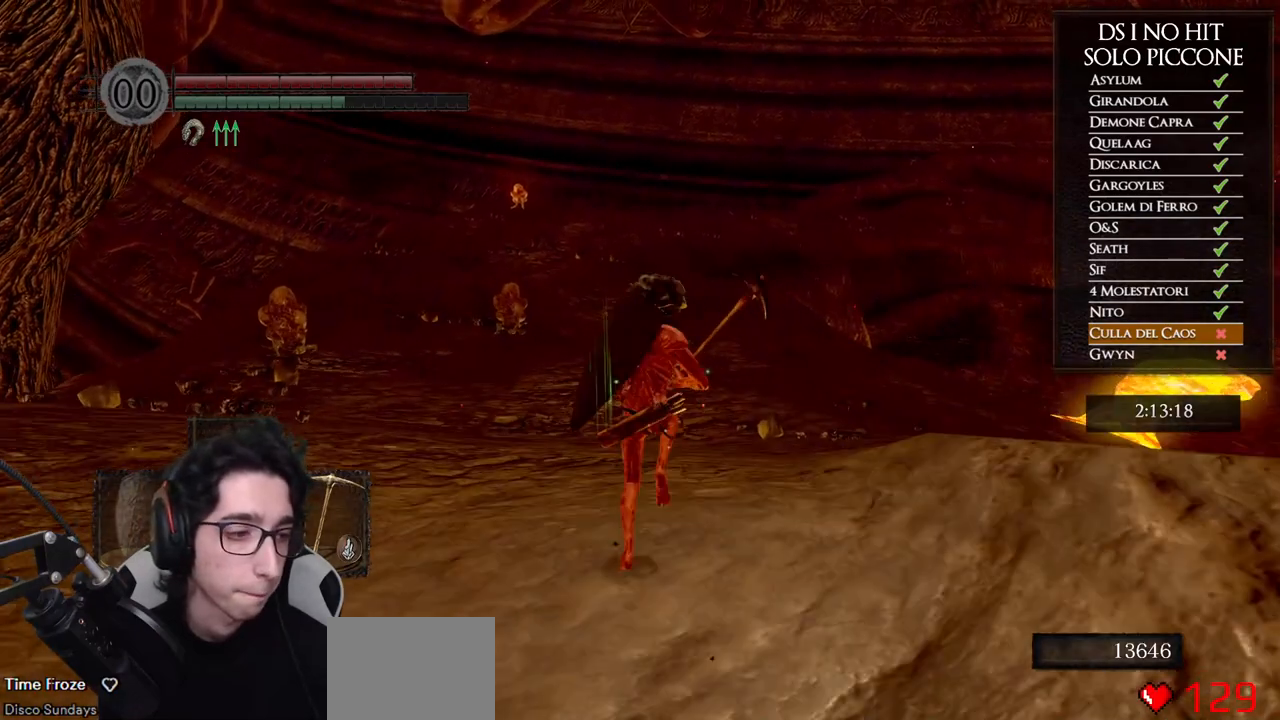
{"buttons": ["B"], "left_stick": "up", "right_stick": "center", "events": []}
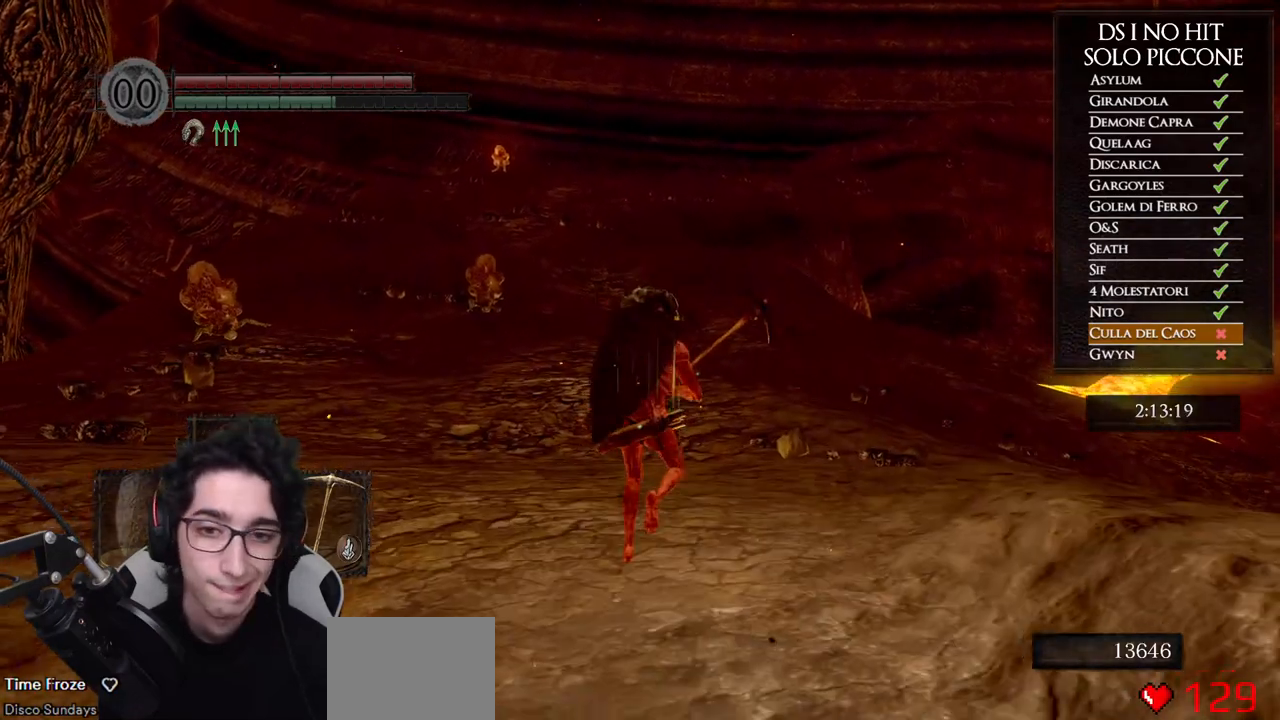
{"buttons": ["B"], "left_stick": "up", "right_stick": "center", "events": []}
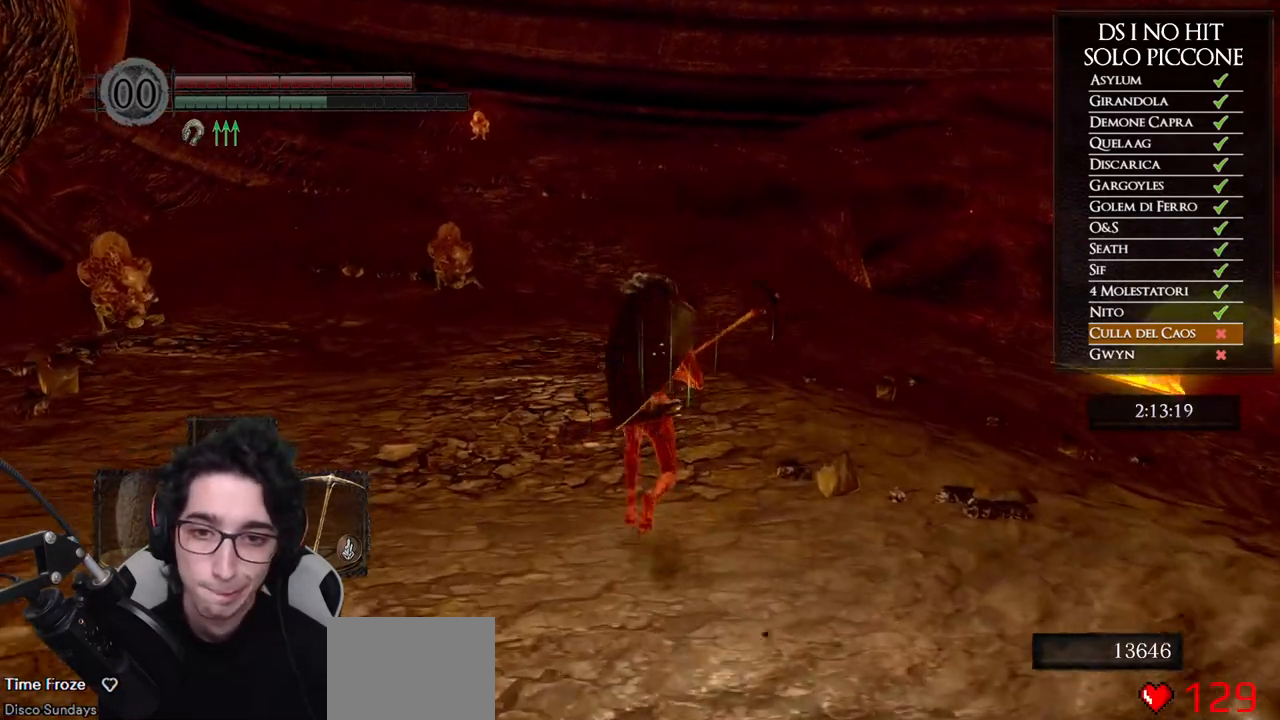
{"buttons": ["B"], "left_stick": "up", "right_stick": "center", "events": []}
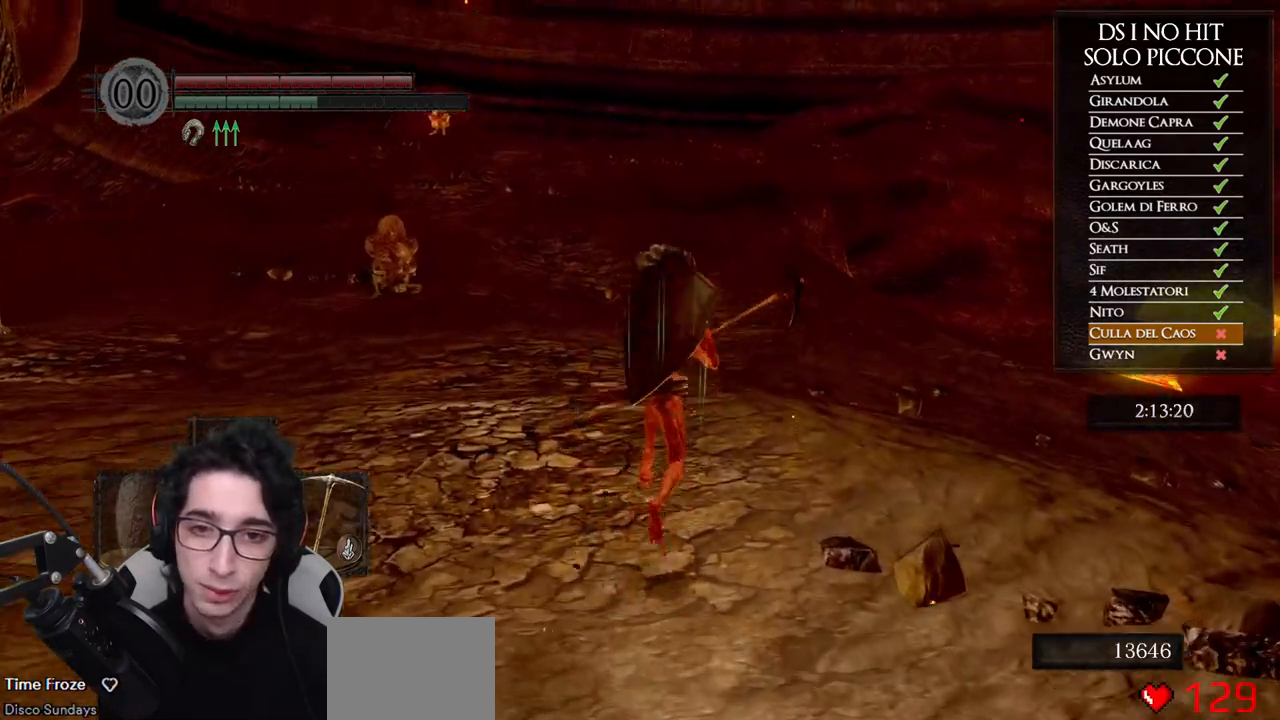
{"buttons": [], "left_stick": "up", "right_stick": "center", "events": [[433, "B", "up"]]}
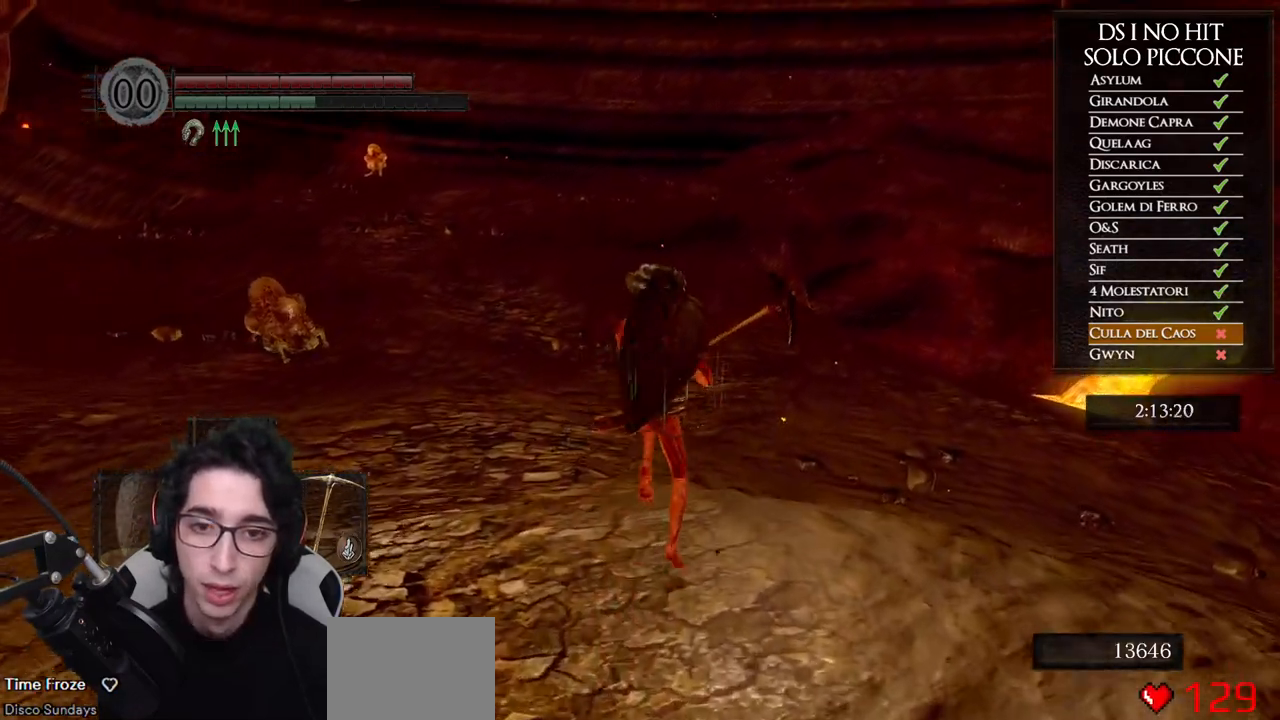
{"buttons": ["B"], "left_stick": "up", "right_stick": "center", "events": [[100, "right_stick", "up-left"], [183, "right_stick", "center"], [267, "B", "down"]]}
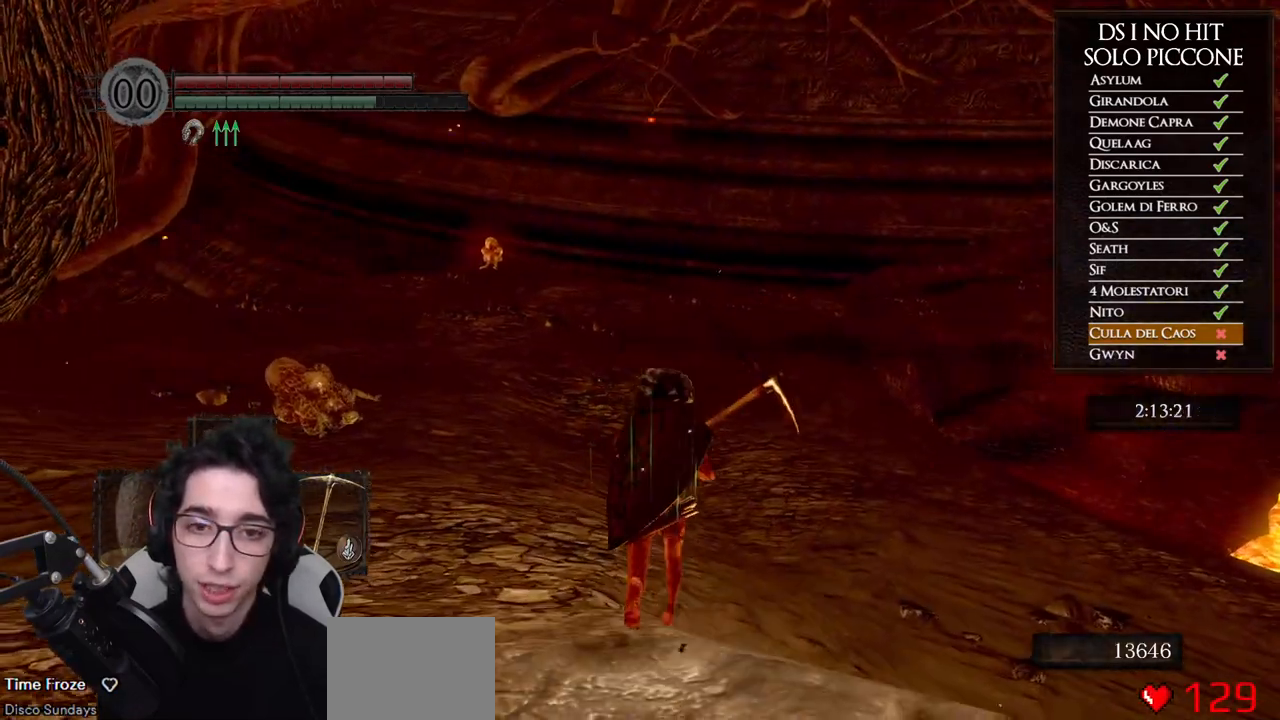
{"buttons": ["B"], "left_stick": "up", "right_stick": "center", "events": []}
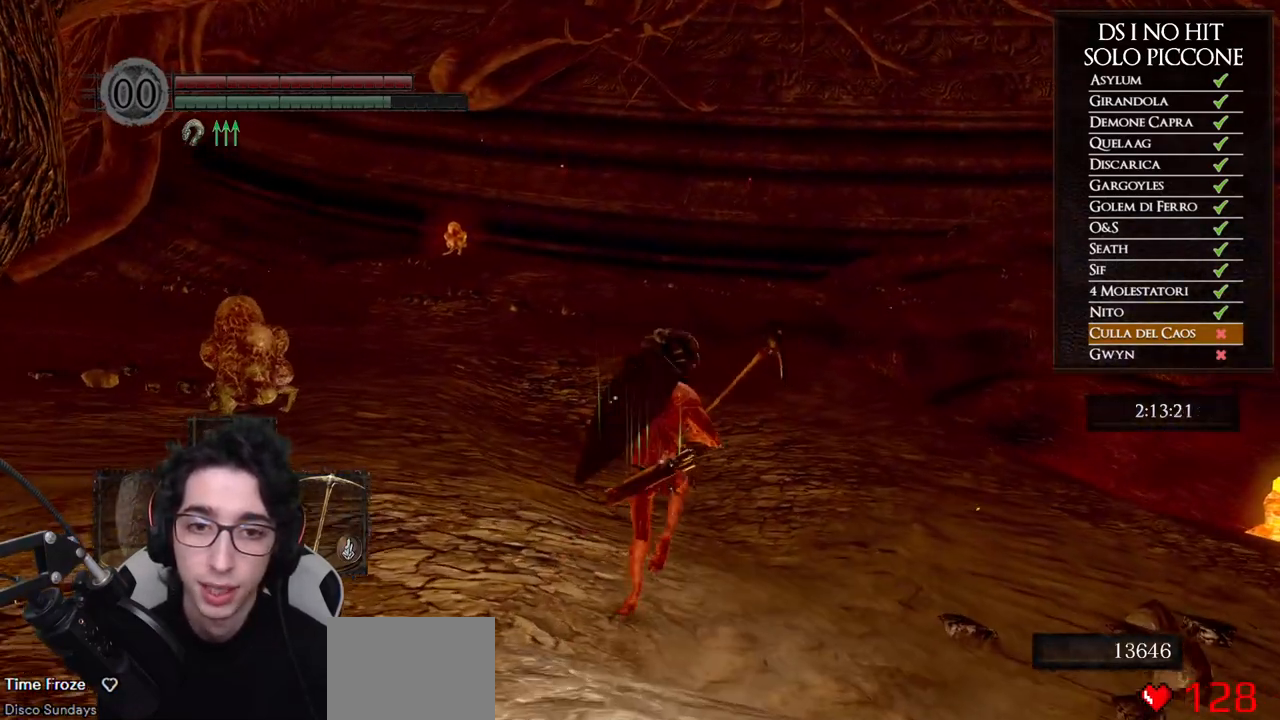
{"buttons": ["B"], "left_stick": "up", "right_stick": "center", "events": []}
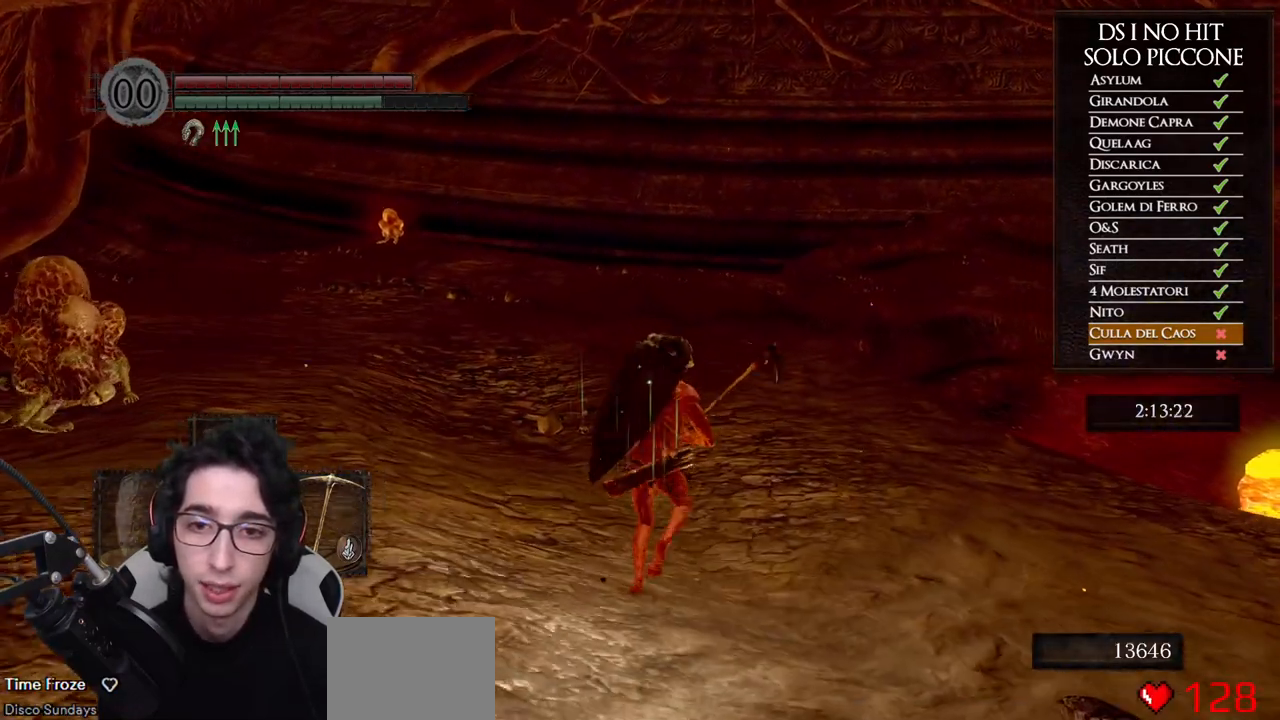
{"buttons": ["B"], "left_stick": "up", "right_stick": "center", "events": []}
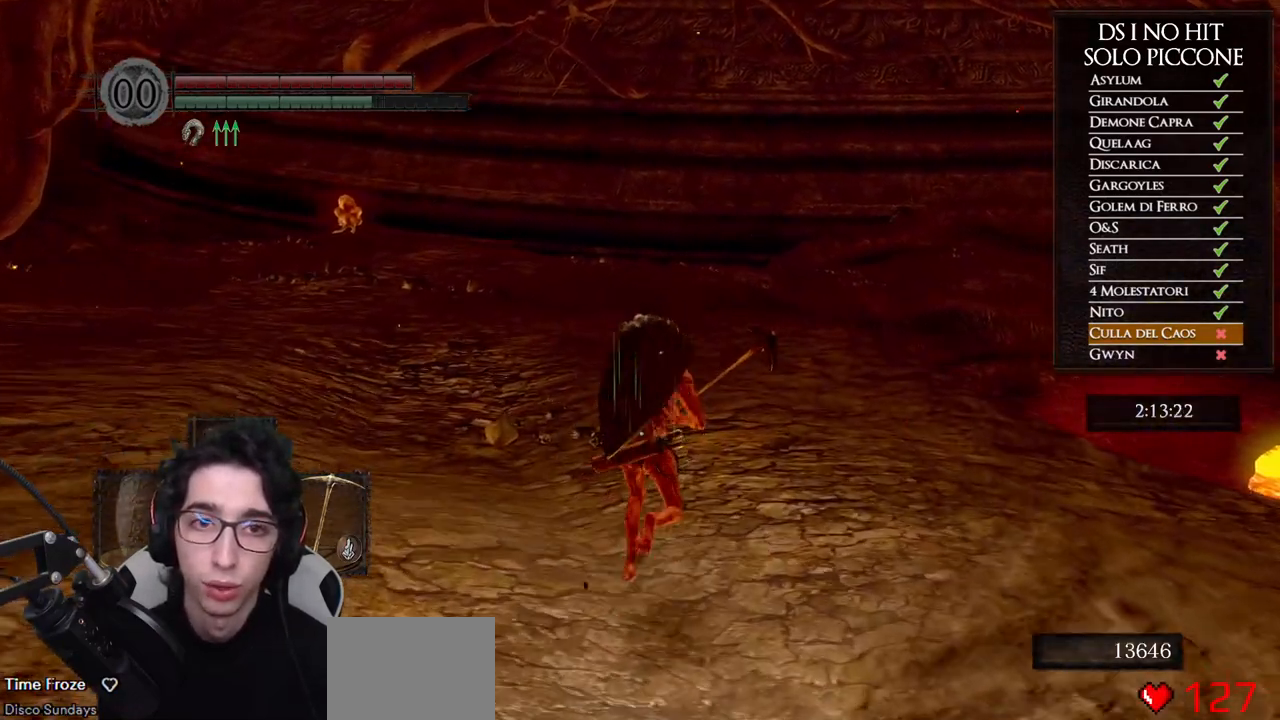
{"buttons": ["B"], "left_stick": "up", "right_stick": "center", "events": []}
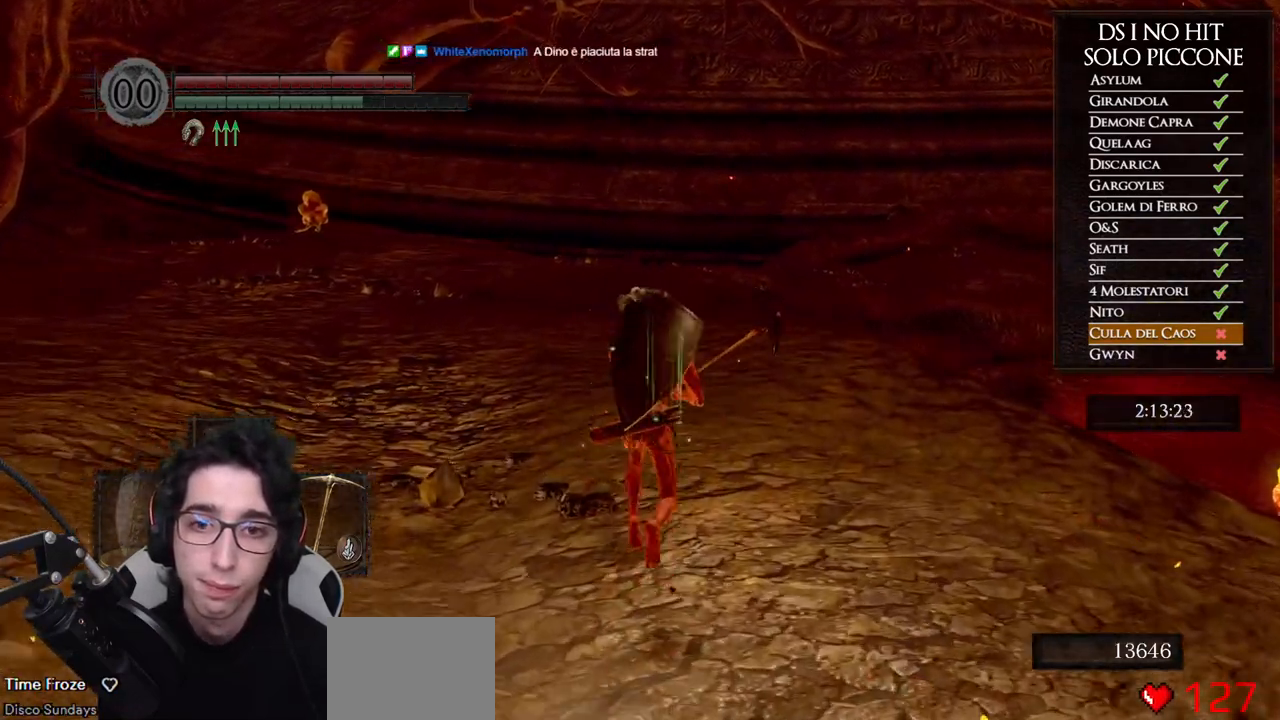
{"buttons": ["B"], "left_stick": "up", "right_stick": "center", "events": []}
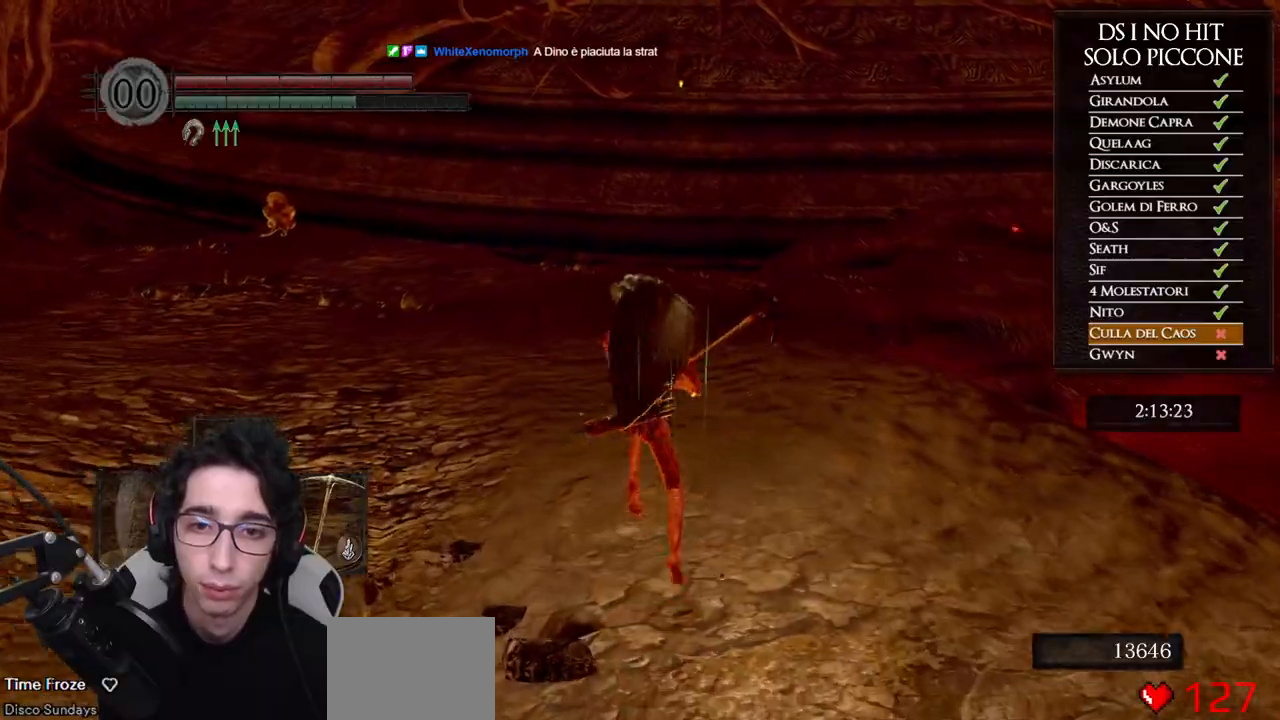
{"buttons": ["B"], "left_stick": "up", "right_stick": "center", "events": []}
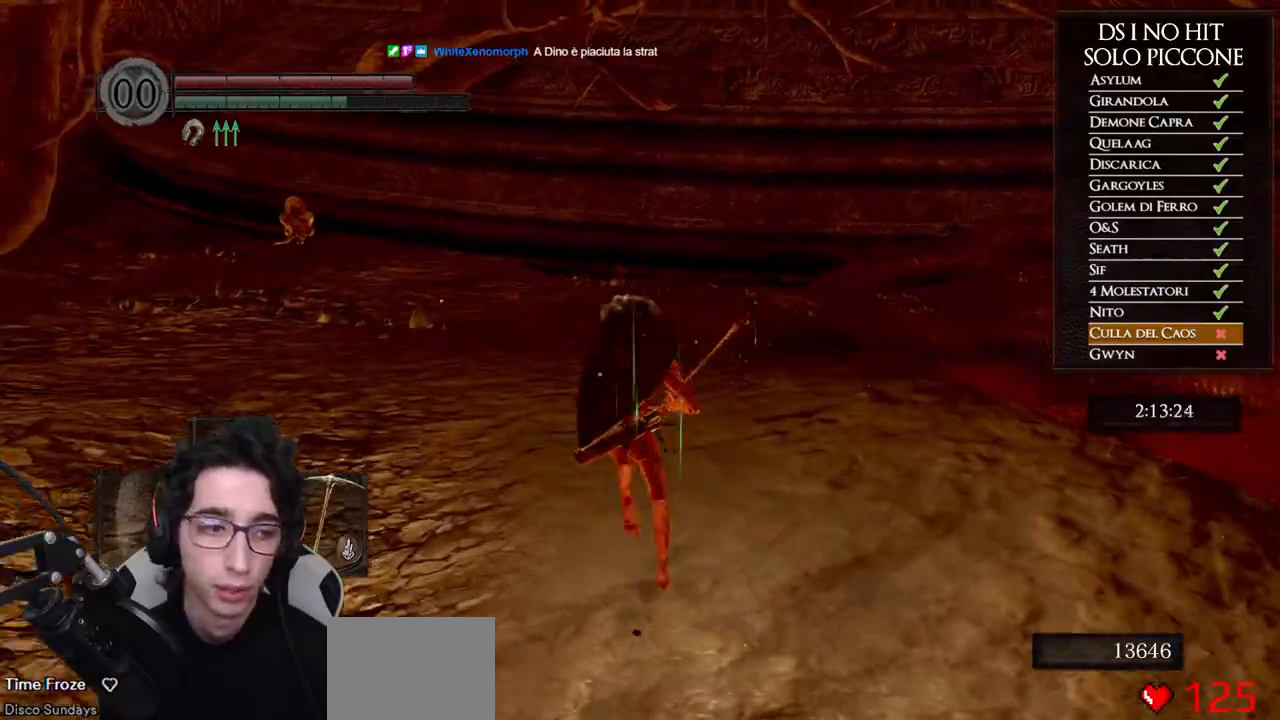
{"buttons": ["B"], "left_stick": "up", "right_stick": "center", "events": []}
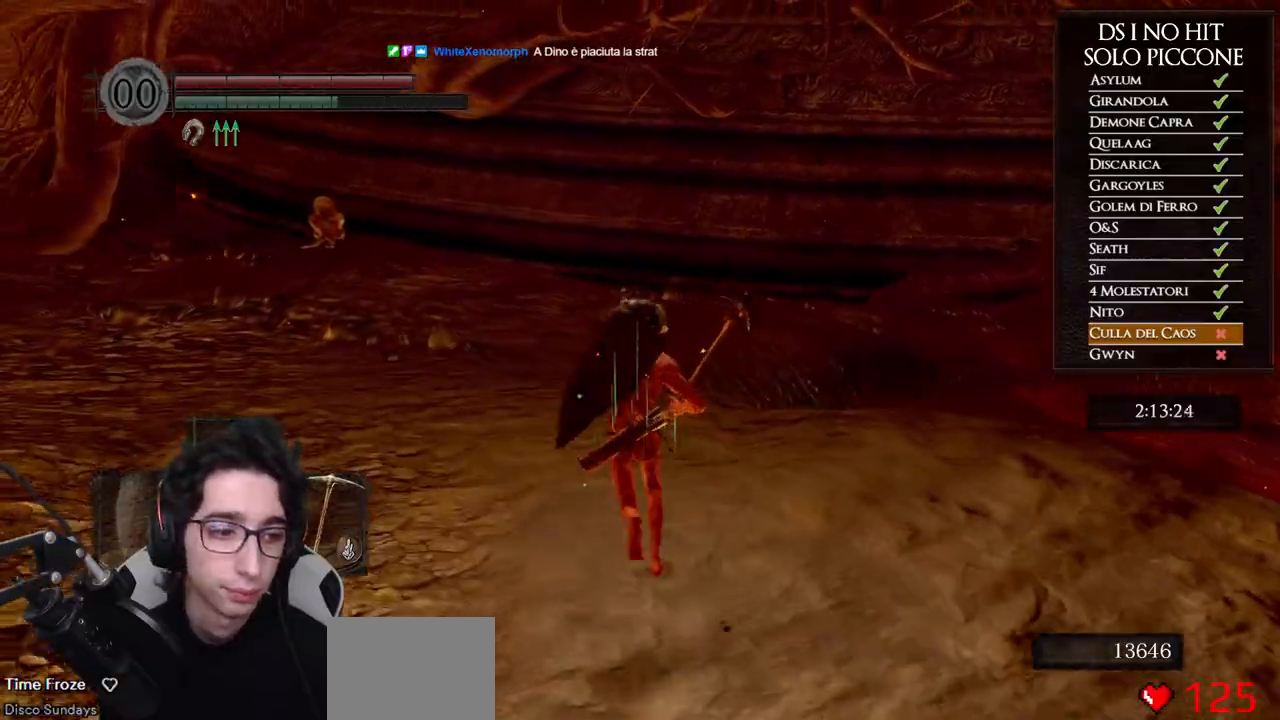
{"buttons": [], "left_stick": "up", "right_stick": "center", "events": [[367, "B", "up"]]}
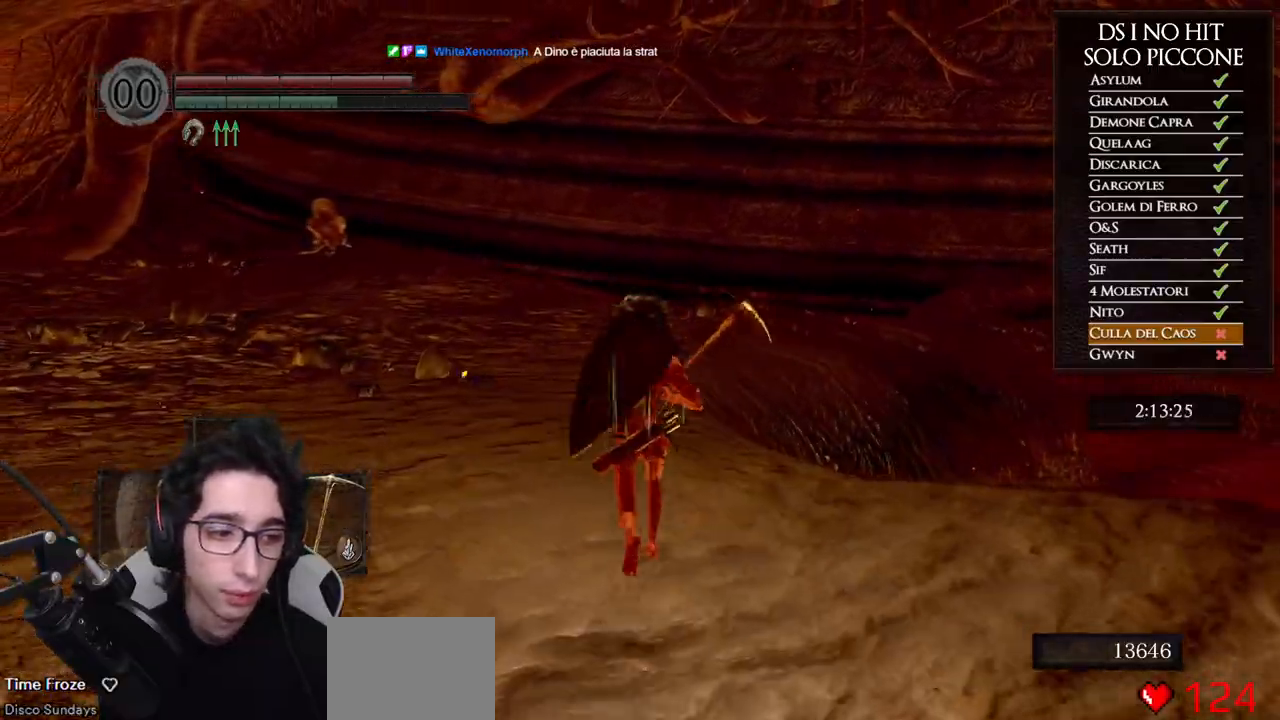
{"buttons": ["B"], "left_stick": "up", "right_stick": "center", "events": [[33, "right_stick", "down"], [383, "right_stick", "center"], [483, "B", "down"]]}
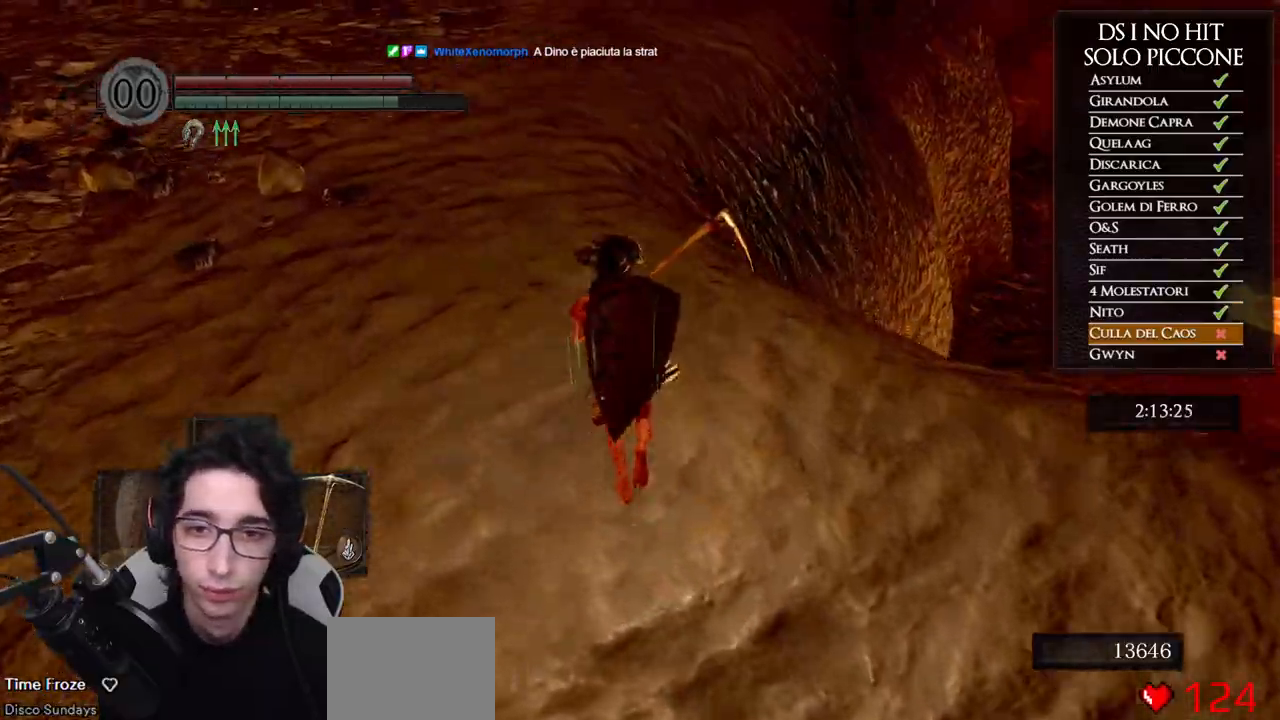
{"buttons": ["B"], "left_stick": "up", "right_stick": "center", "events": []}
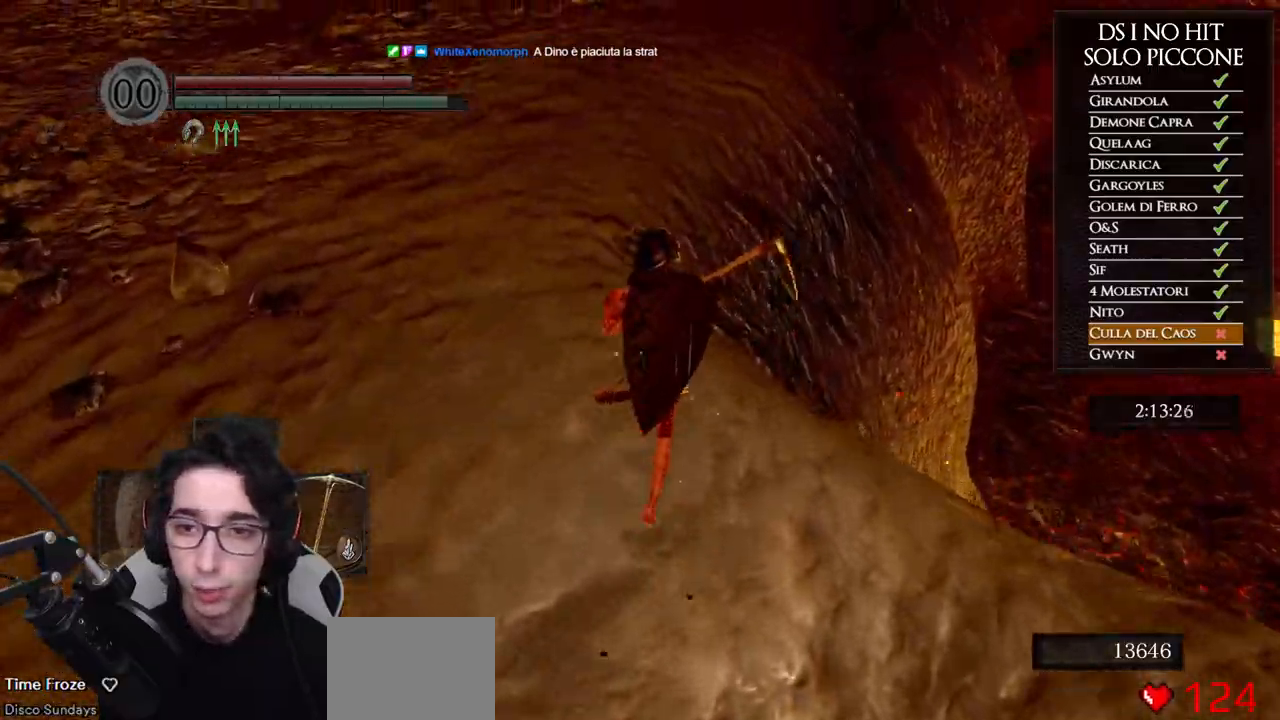
{"buttons": [], "left_stick": "up-right", "right_stick": "down-right", "events": [[117, "B", "up"], [233, "right_stick", "down-right"], [383, "left_stick", "up-right"]]}
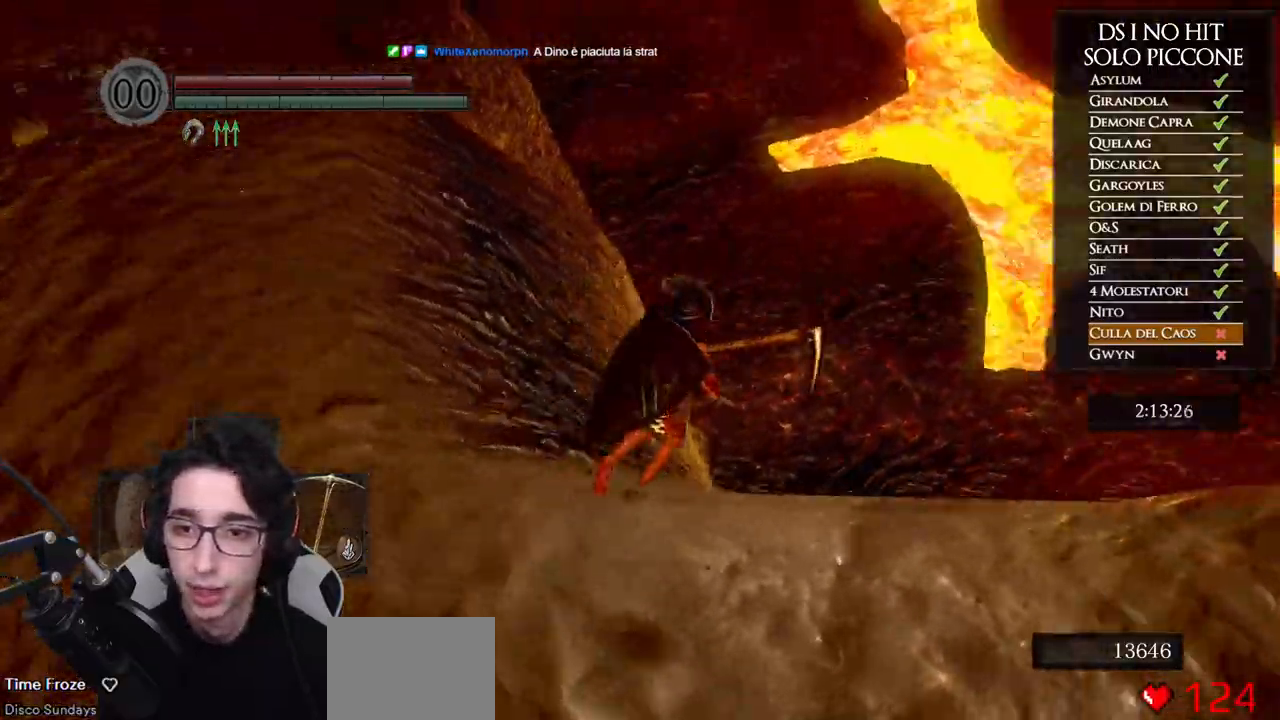
{"buttons": [], "left_stick": "right", "right_stick": "center", "events": [[200, "right_stick", "down"], [317, "left_stick", "right"], [350, "right_stick", "down-right"], [467, "right_stick", "center"]]}
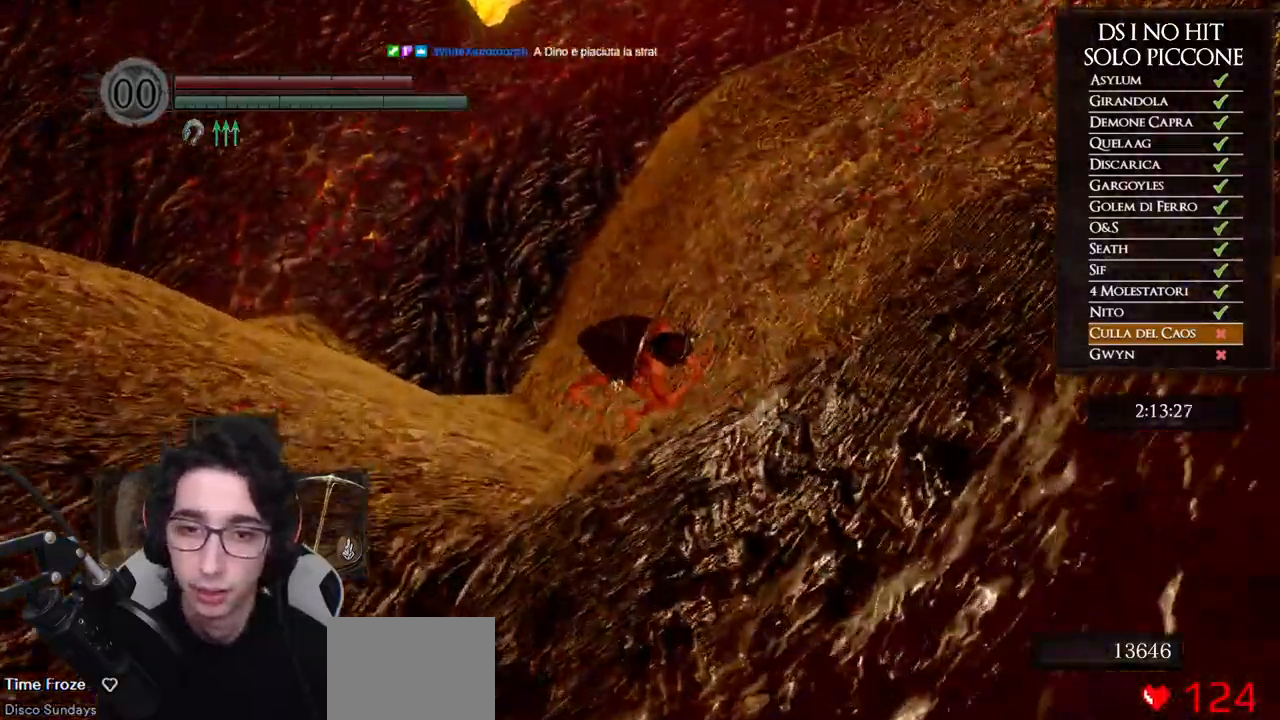
{"buttons": [], "left_stick": "up-right", "right_stick": "center", "events": [[183, "B", "down"], [250, "left_stick", "up-right"], [300, "B", "up"], [367, "B", "down"], [467, "B", "up"]]}